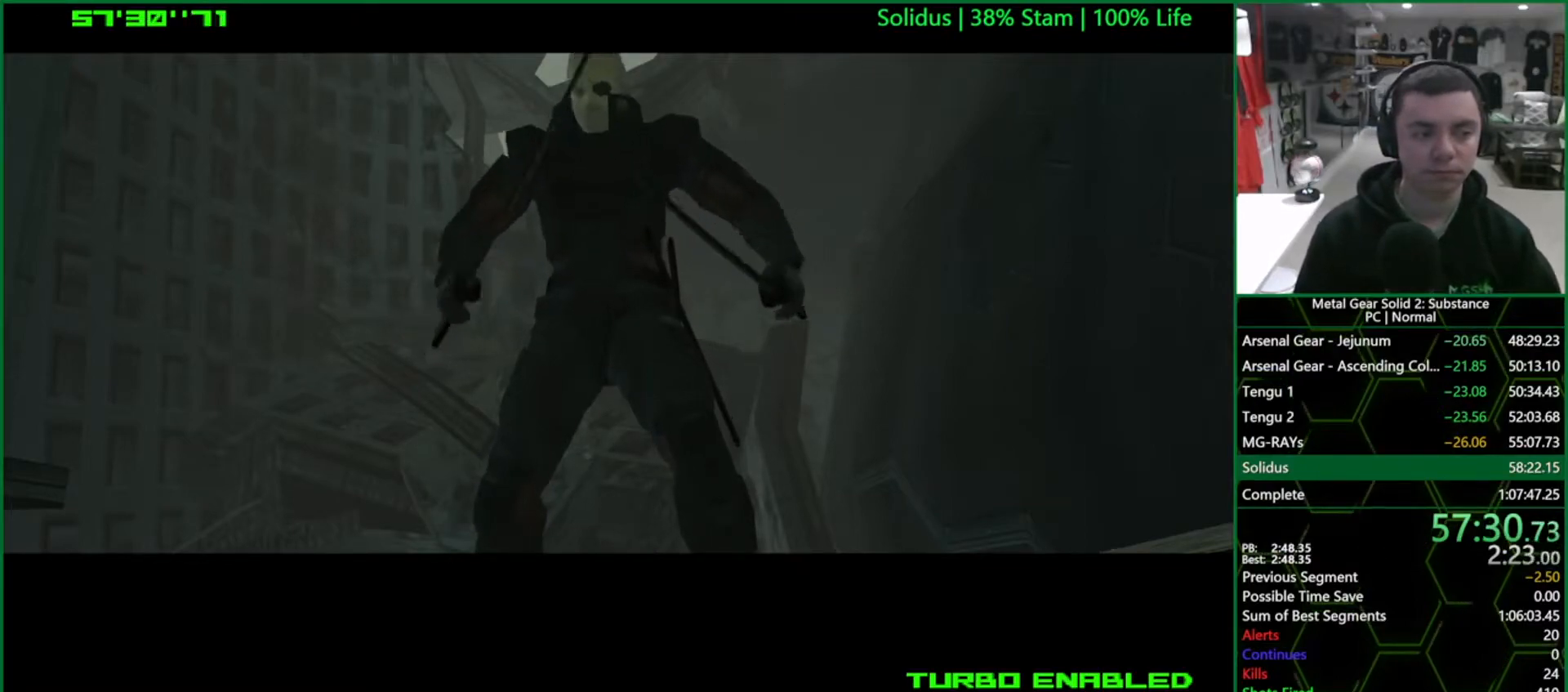
Gameplay with a controller (PlayStation layout); each line is a JSON object with the inputs held at the frame after it. "events" lists button and stick changes between this image and that frame as [ms after this image, input, new state], when the widget could be followed in between. Not read: L3 R3.
{"buttons": ["L1"], "left_stick": "center", "right_stick": "center", "events": [[300, "L1", "down"]]}
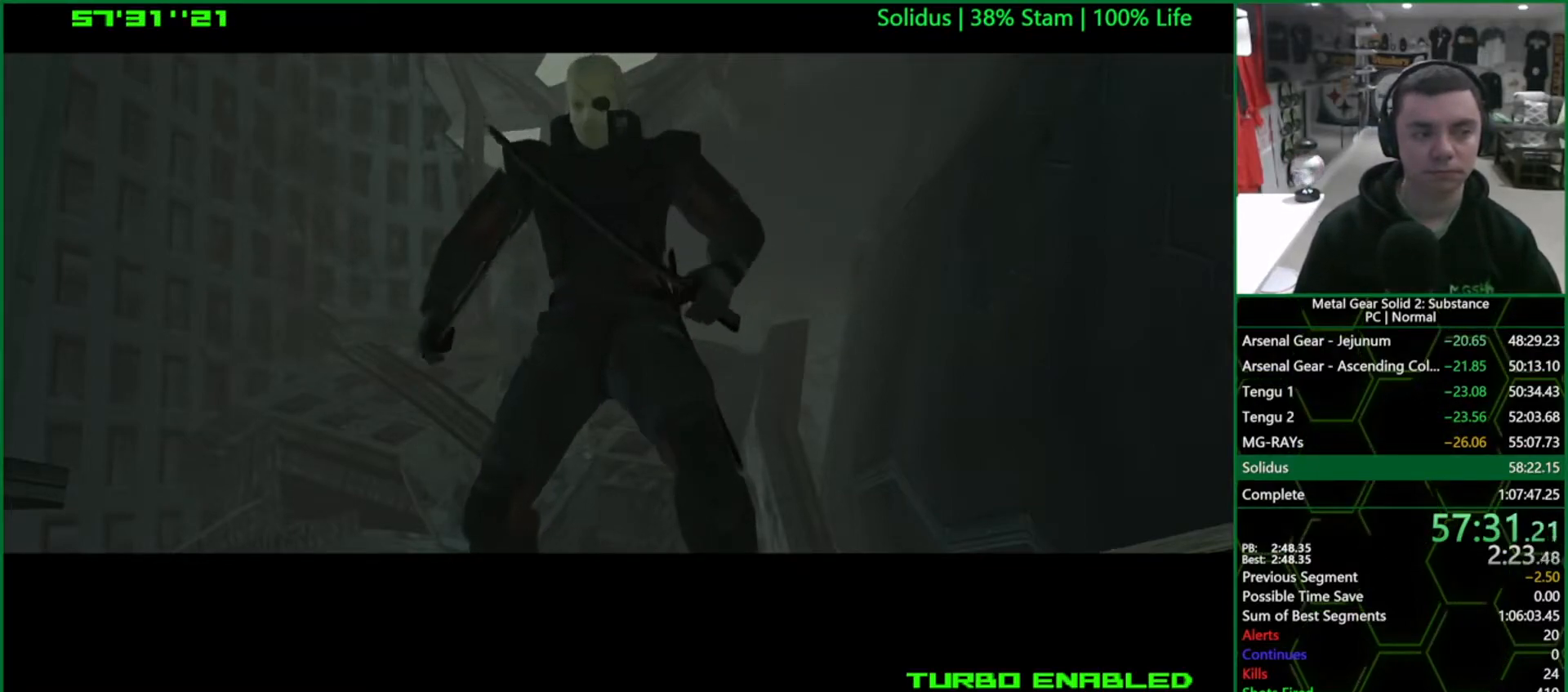
{"buttons": ["L1"], "left_stick": "center", "right_stick": "center", "events": []}
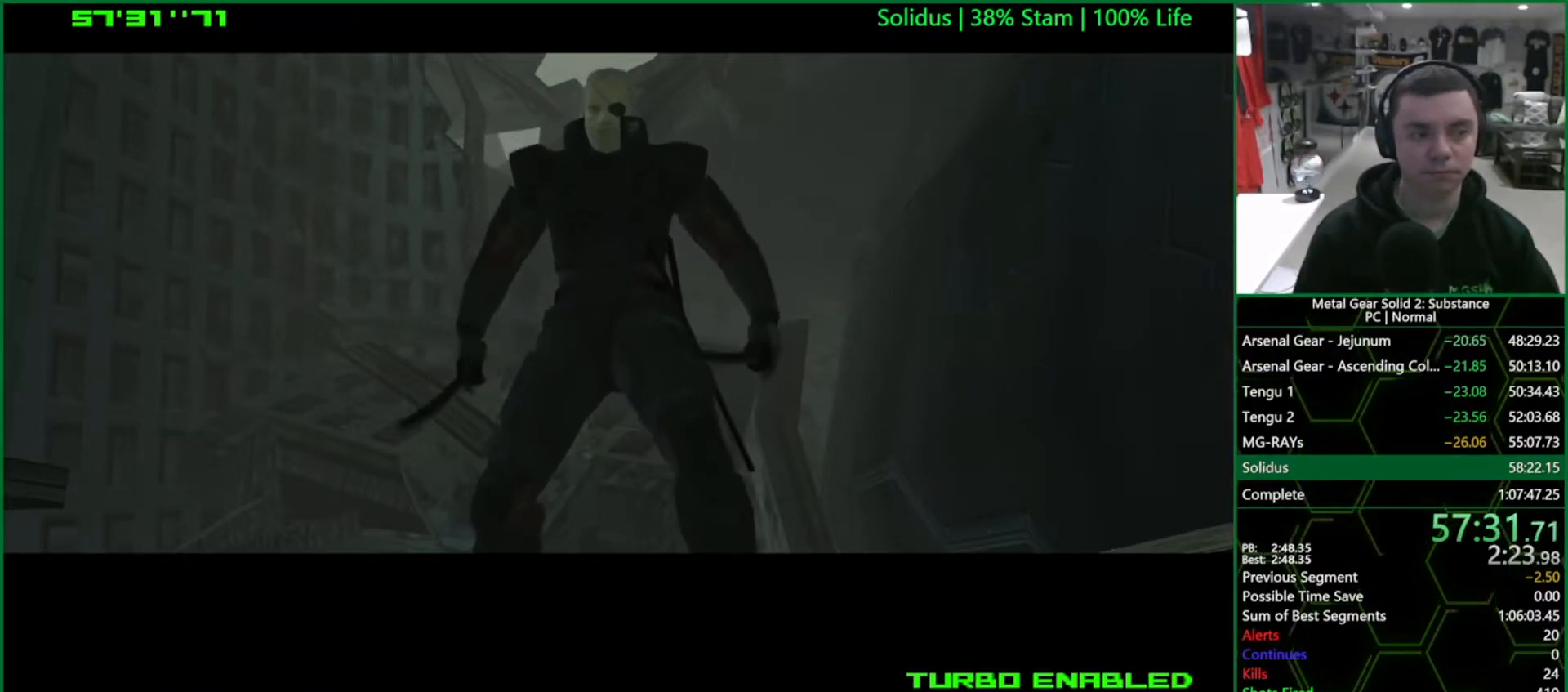
{"buttons": ["L1"], "left_stick": "center", "right_stick": "center", "events": []}
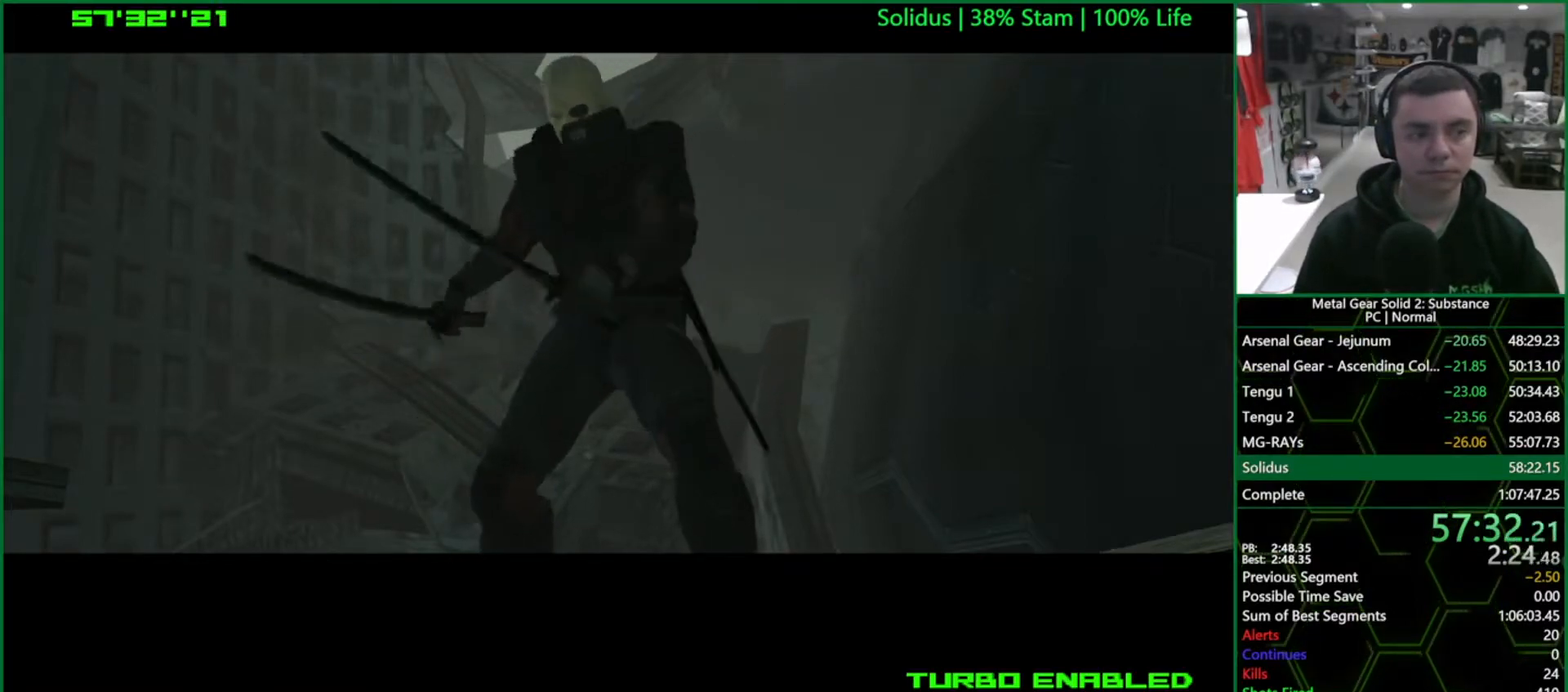
{"buttons": ["L1"], "left_stick": "center", "right_stick": "center", "events": []}
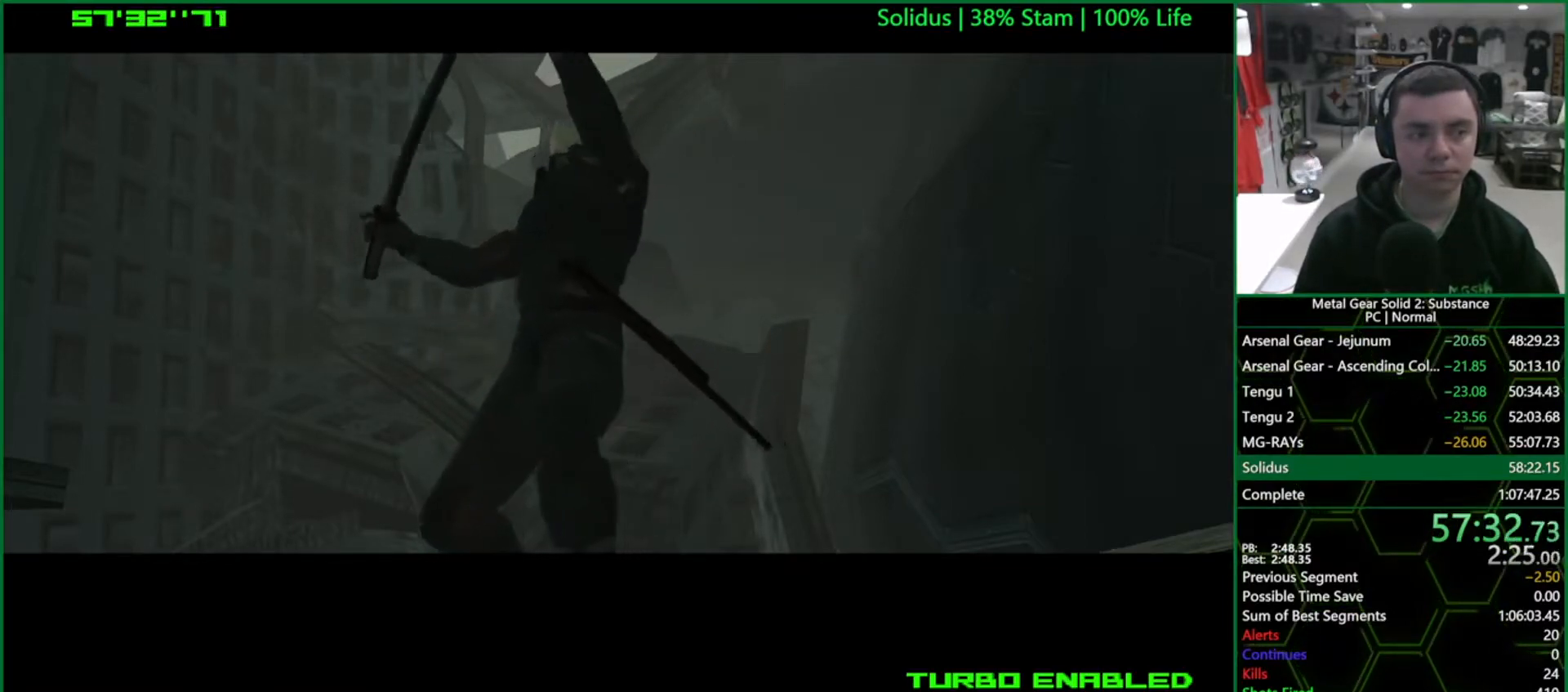
{"buttons": ["L1"], "left_stick": "center", "right_stick": "center", "events": []}
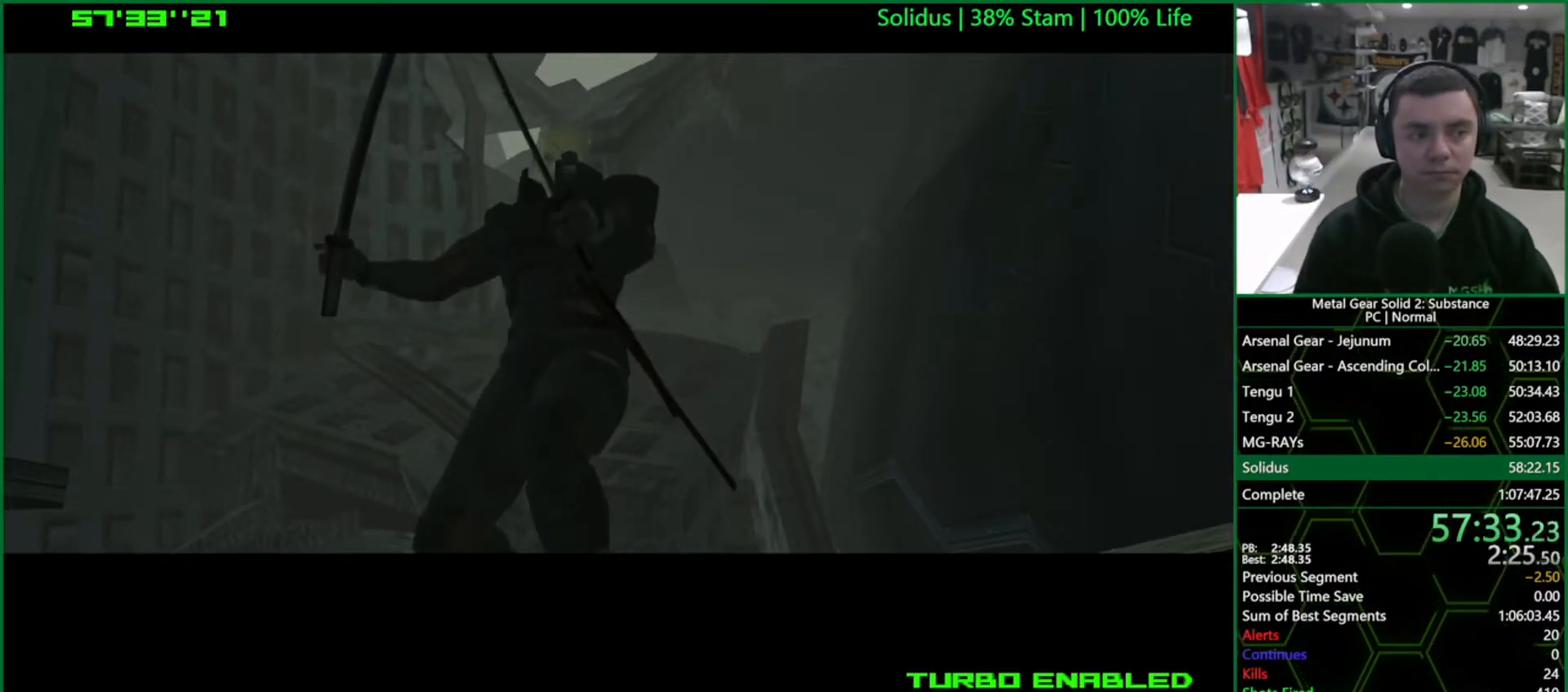
{"buttons": ["L1"], "left_stick": "center", "right_stick": "center", "events": []}
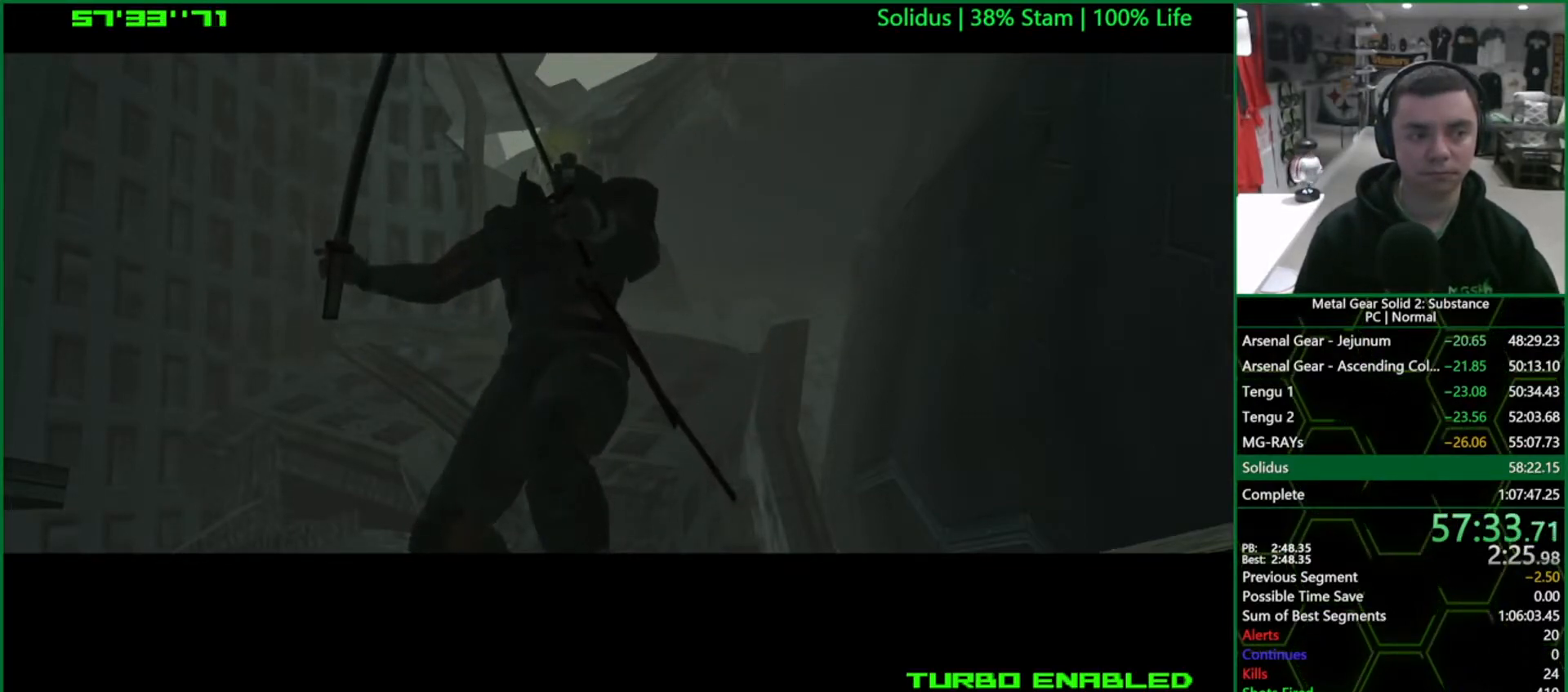
{"buttons": ["L1"], "left_stick": "center", "right_stick": "center", "events": []}
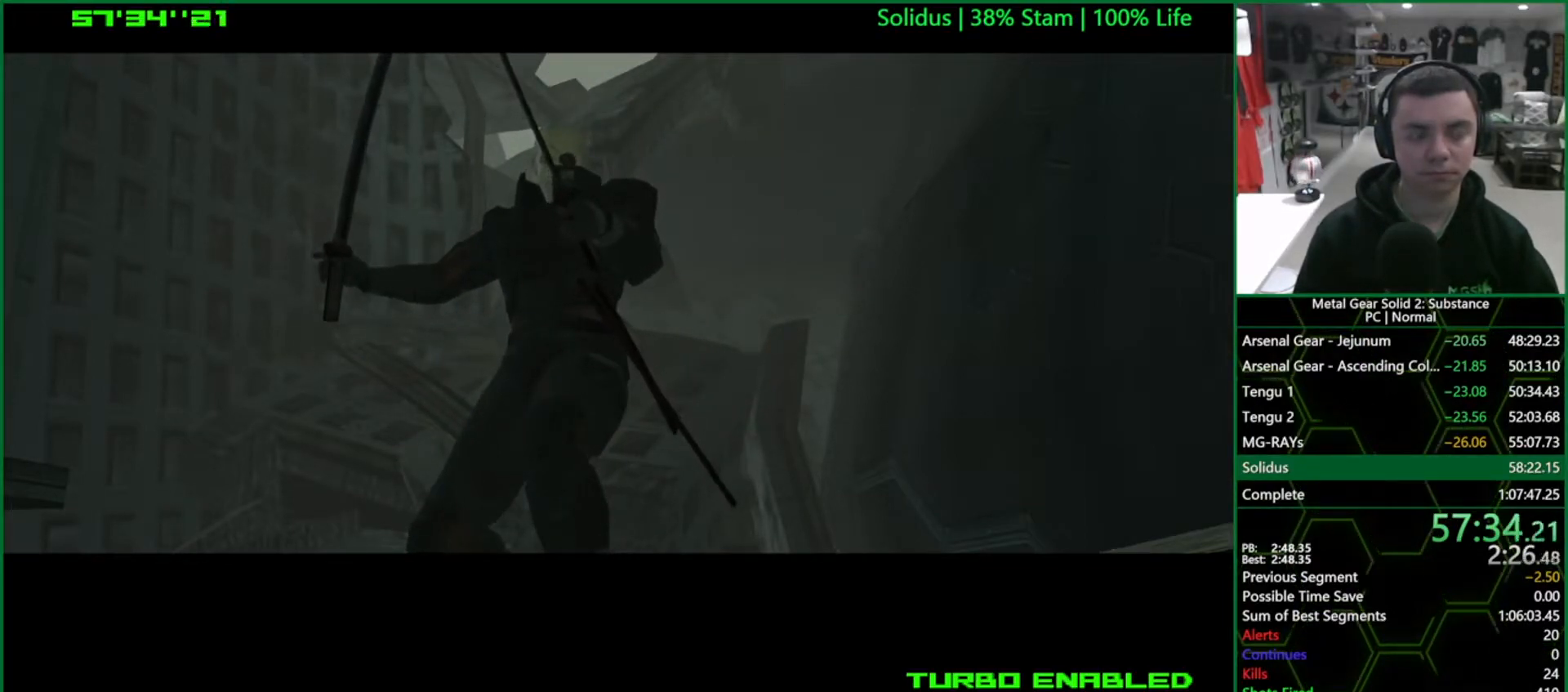
{"buttons": ["L1"], "left_stick": "center", "right_stick": "center", "events": []}
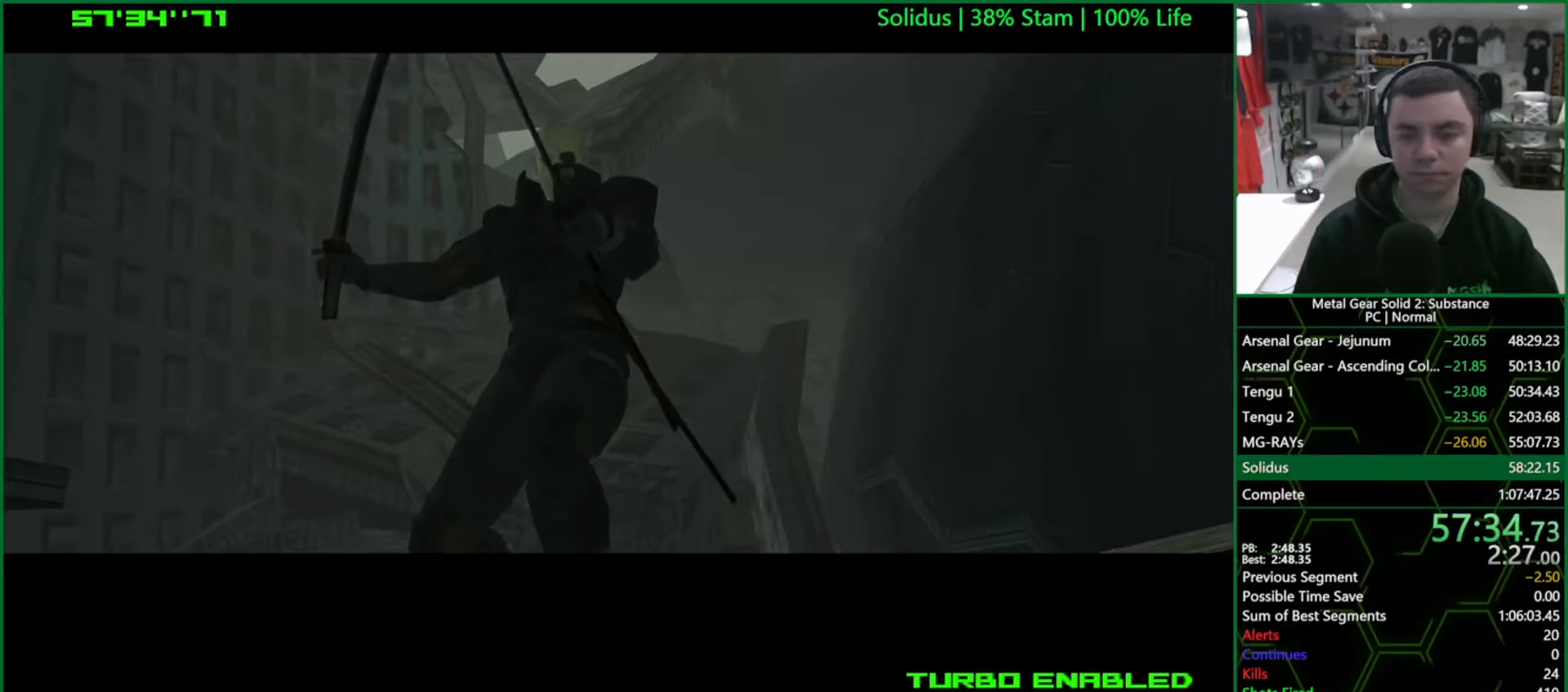
{"buttons": ["L1"], "left_stick": "center", "right_stick": "center", "events": []}
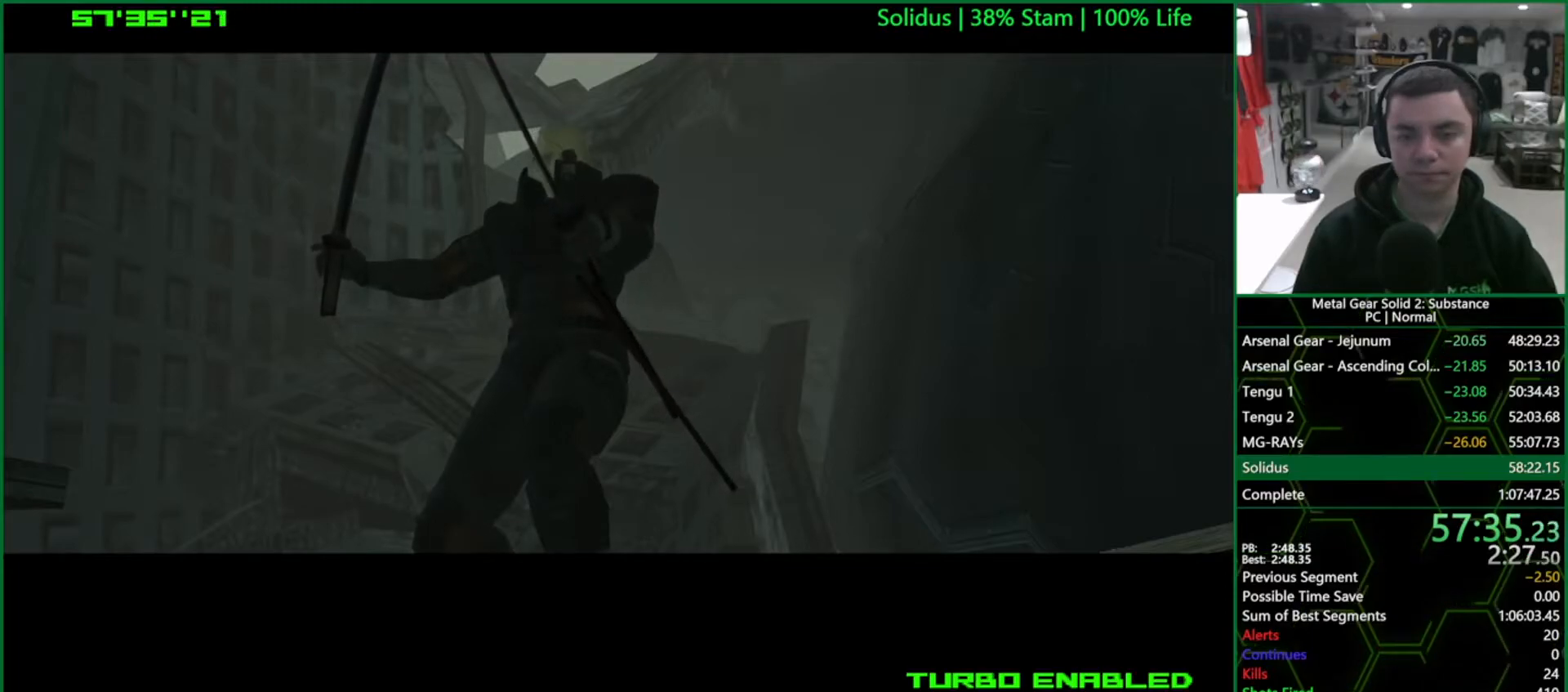
{"buttons": ["L1"], "left_stick": "center", "right_stick": "center", "events": []}
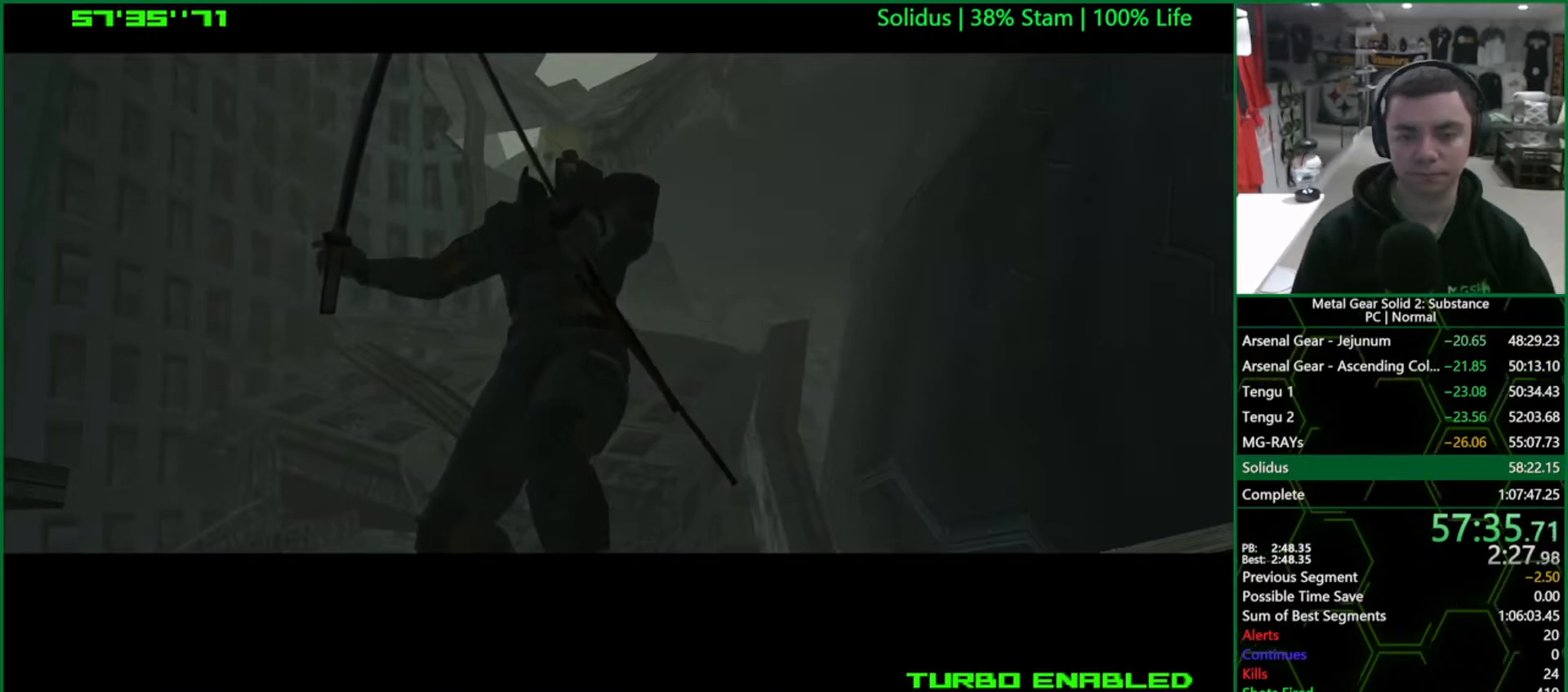
{"buttons": ["L1"], "left_stick": "center", "right_stick": "center", "events": []}
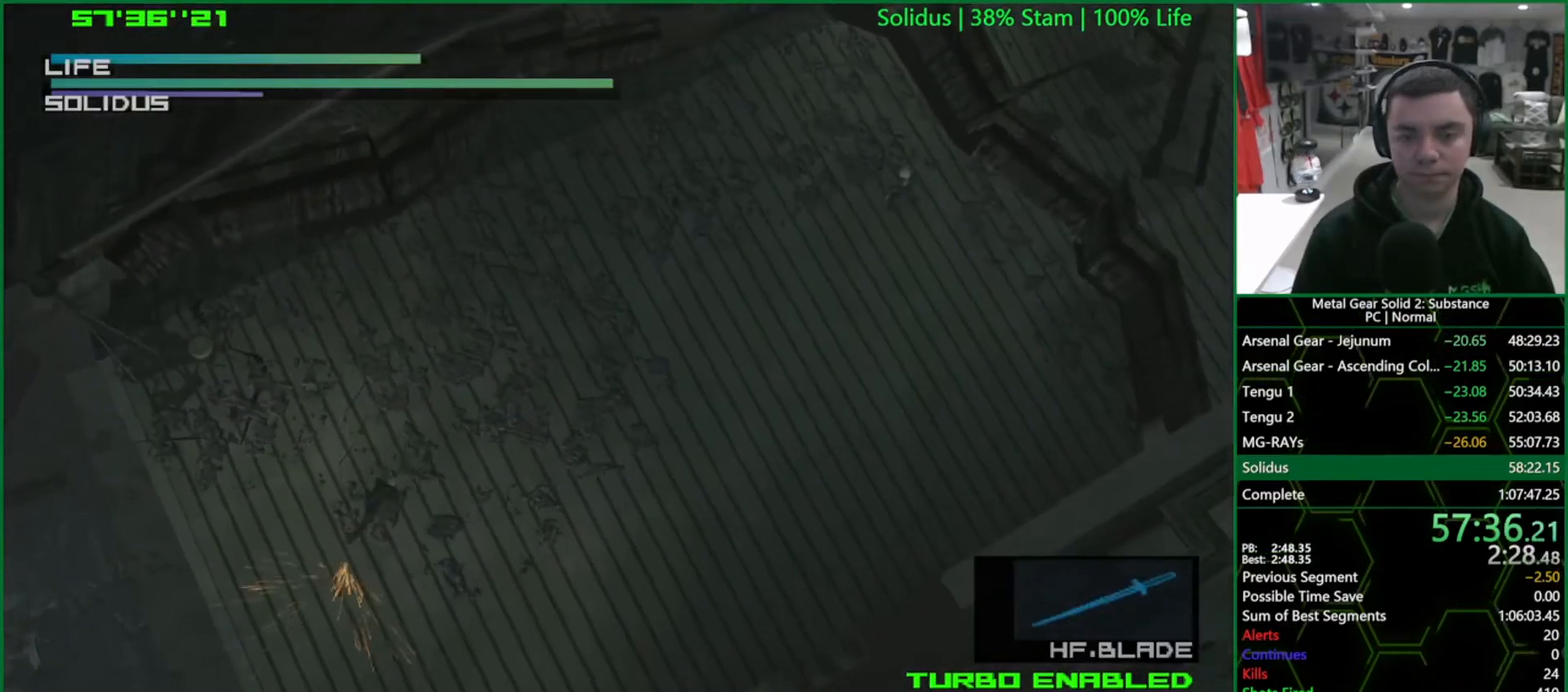
{"buttons": ["L1"], "left_stick": "center", "right_stick": "center", "events": []}
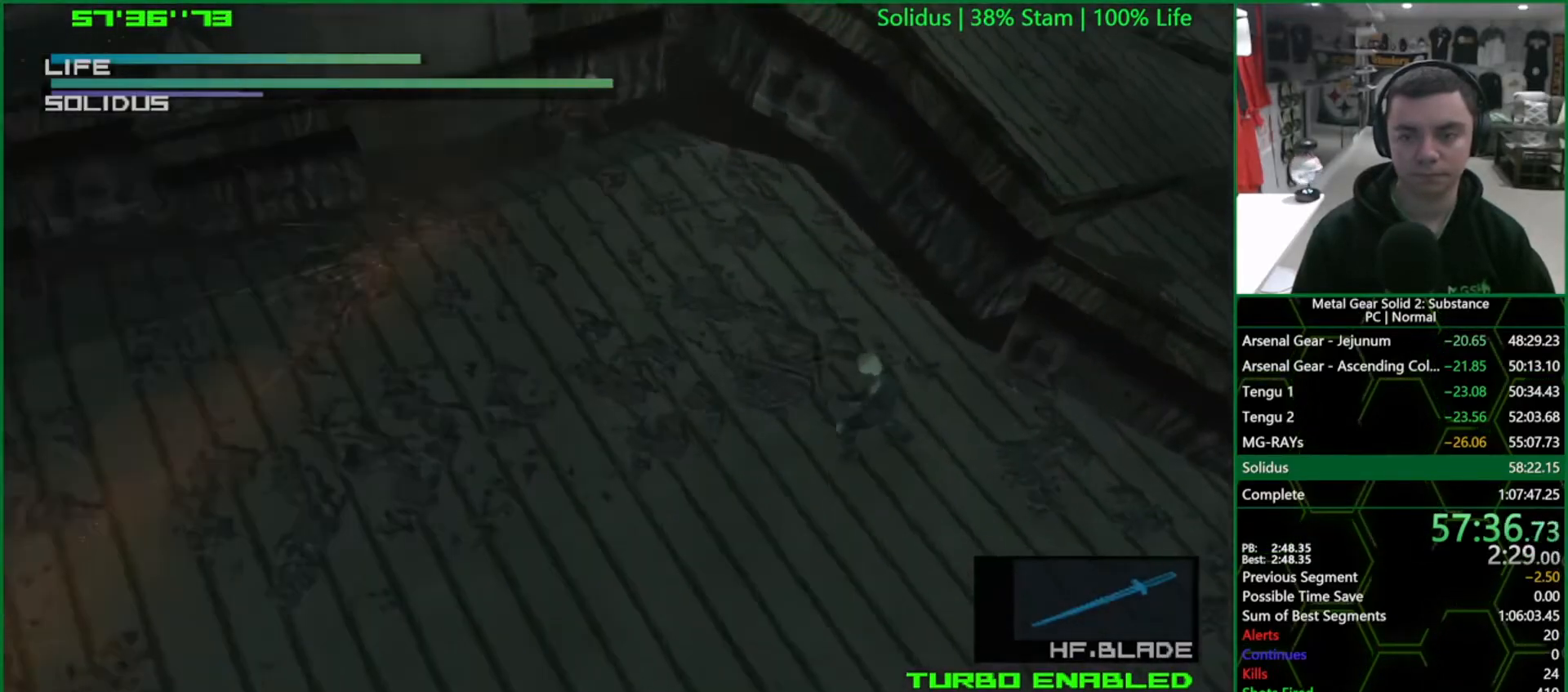
{"buttons": ["L1"], "left_stick": "center", "right_stick": "center", "events": [[233, "left_stick", "up-left"], [333, "left_stick", "center"]]}
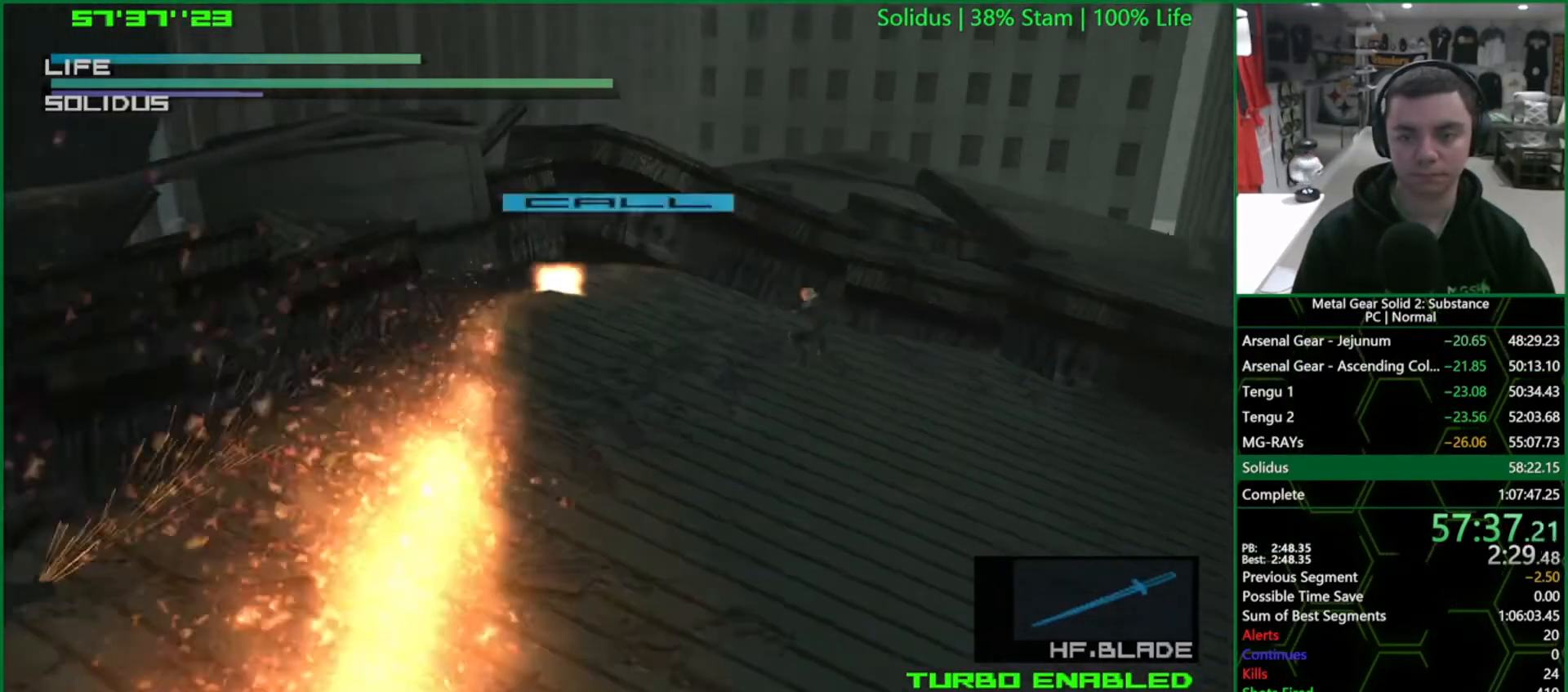
{"buttons": ["L1"], "left_stick": "center", "right_stick": "center", "events": [[117, "left_stick", "down-left"], [283, "left_stick", "center"]]}
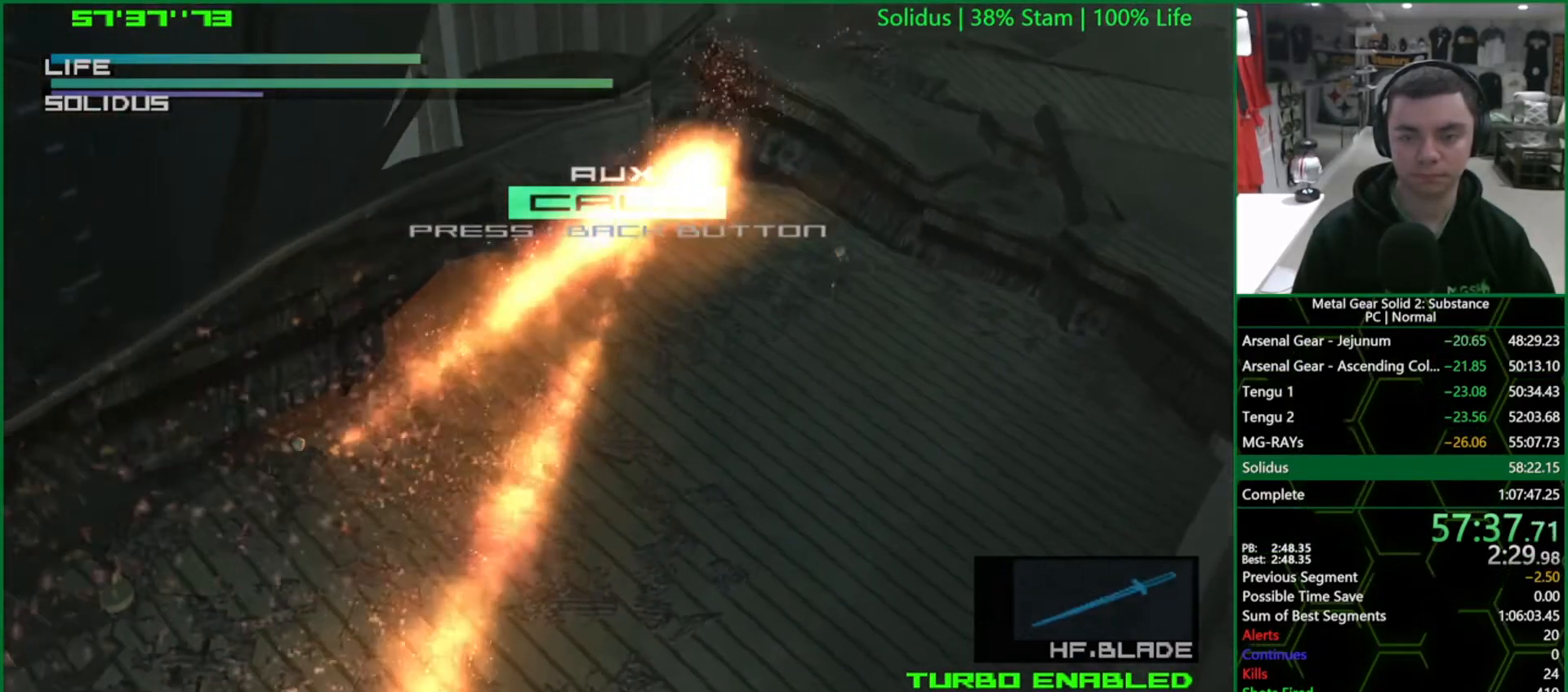
{"buttons": ["L1"], "left_stick": "center", "right_stick": "center", "events": [[317, "left_stick", "left"], [433, "left_stick", "center"]]}
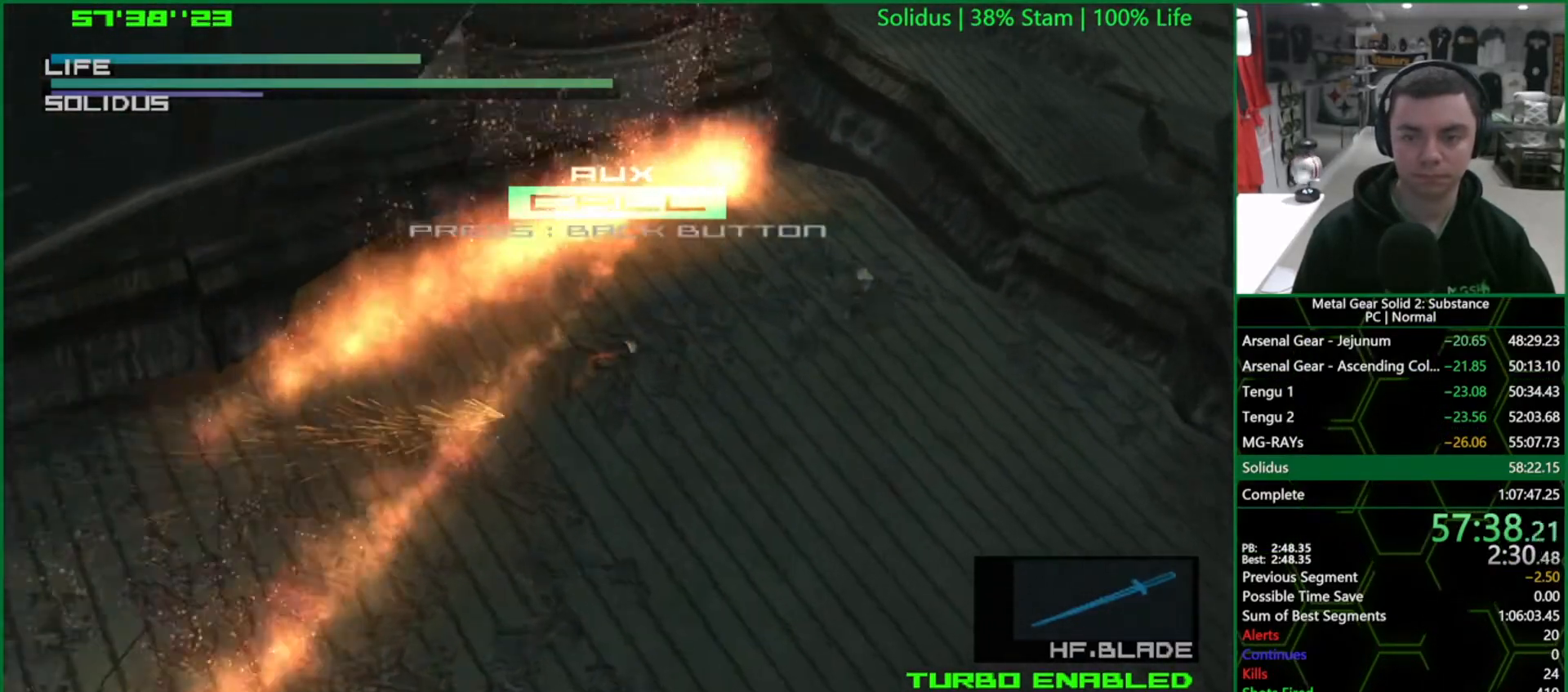
{"buttons": ["L1"], "left_stick": "center", "right_stick": "center", "events": []}
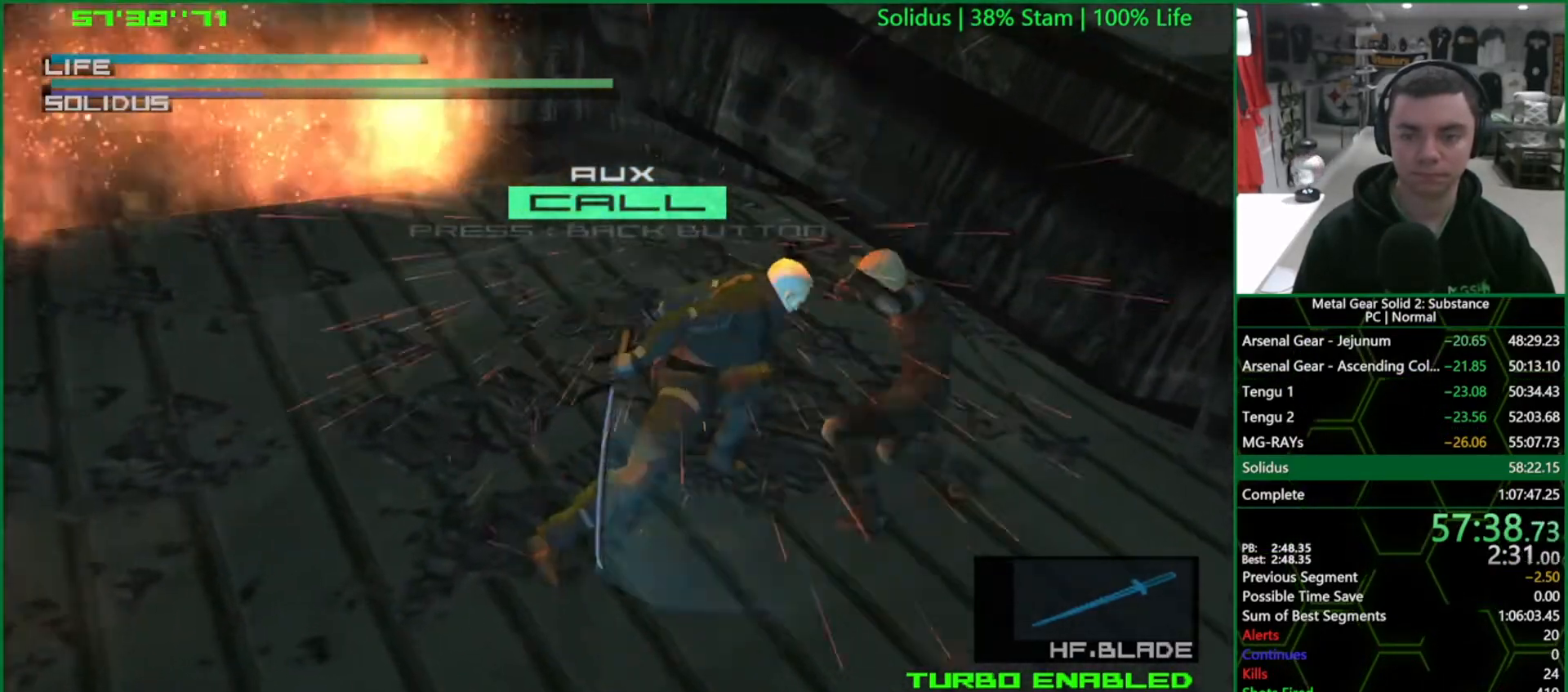
{"buttons": ["L1"], "left_stick": "down-left", "right_stick": "center", "events": [[50, "left_stick", "down-left"]]}
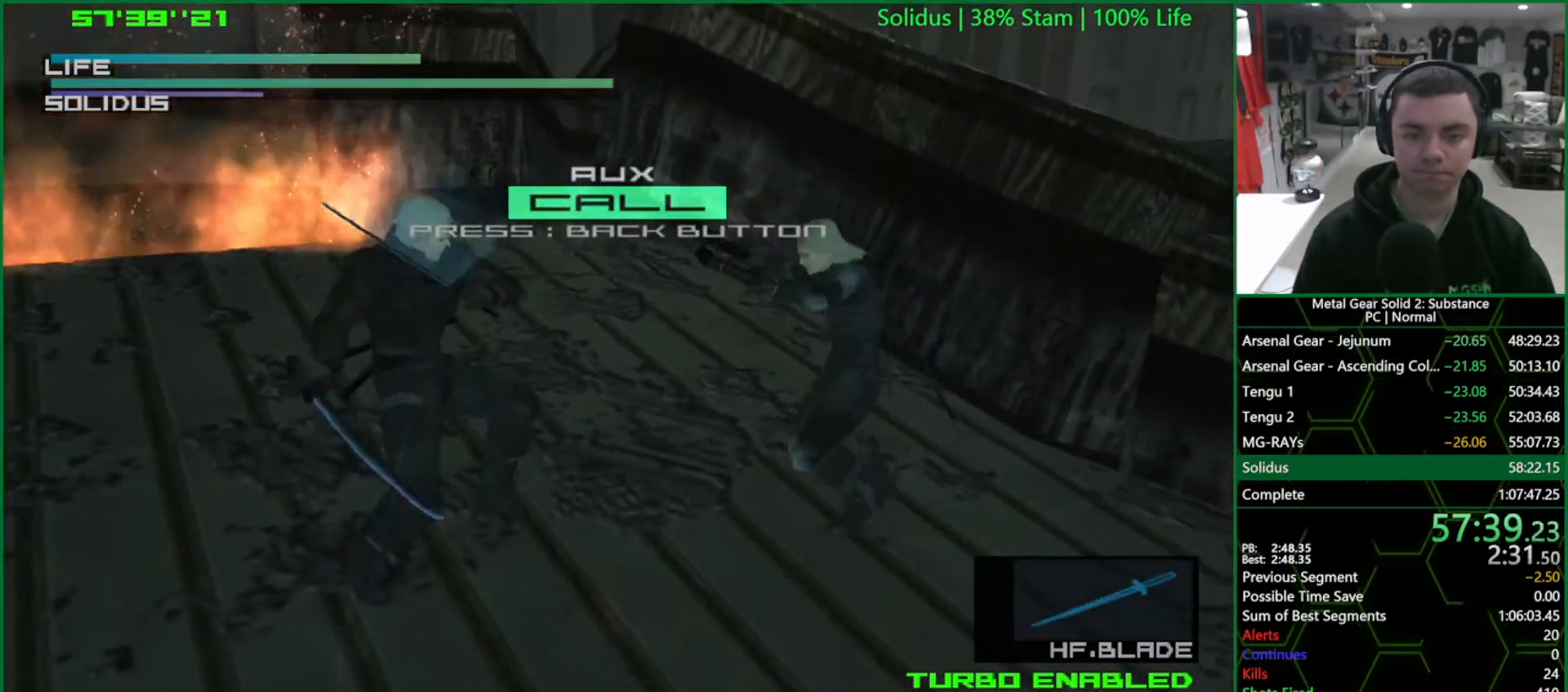
{"buttons": ["L1"], "left_stick": "down-left", "right_stick": "center", "events": []}
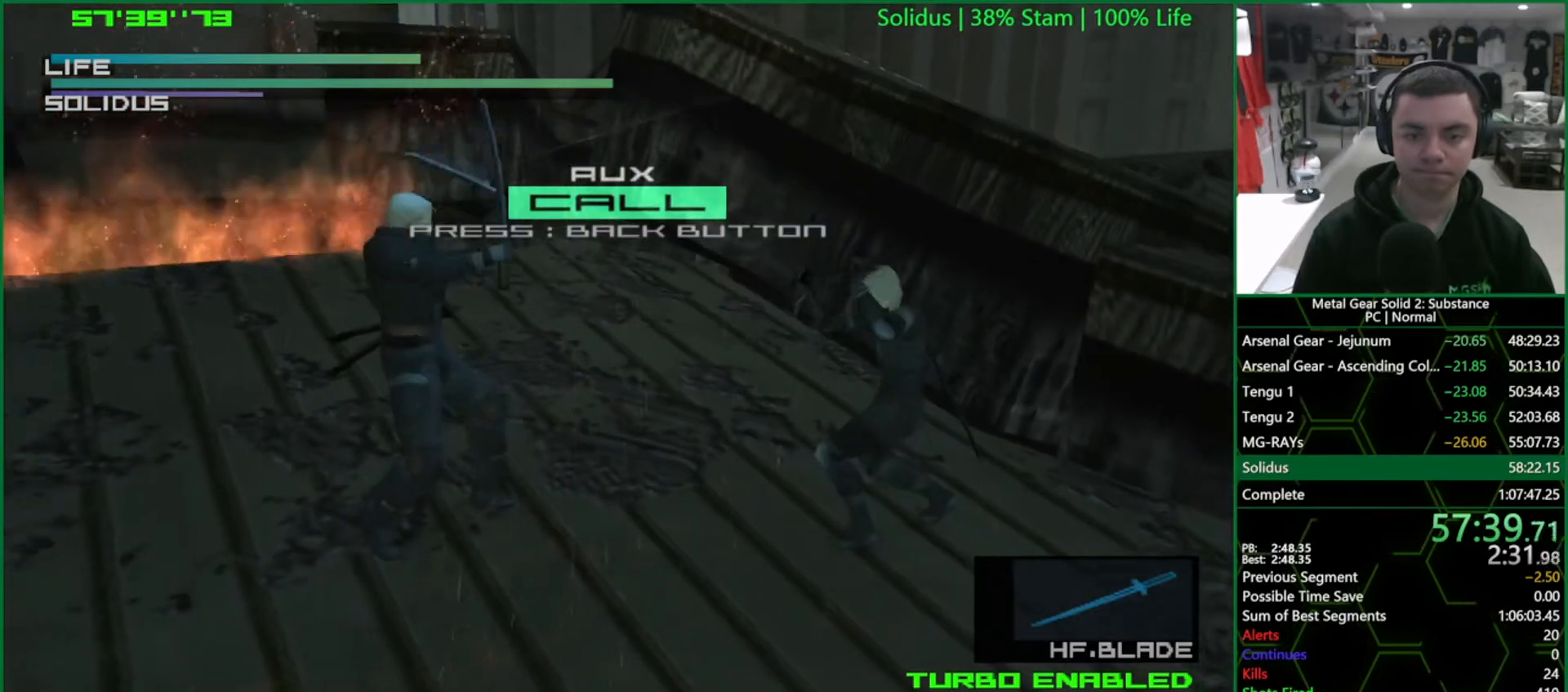
{"buttons": ["L1"], "left_stick": "center", "right_stick": "center", "events": [[383, "left_stick", "center"]]}
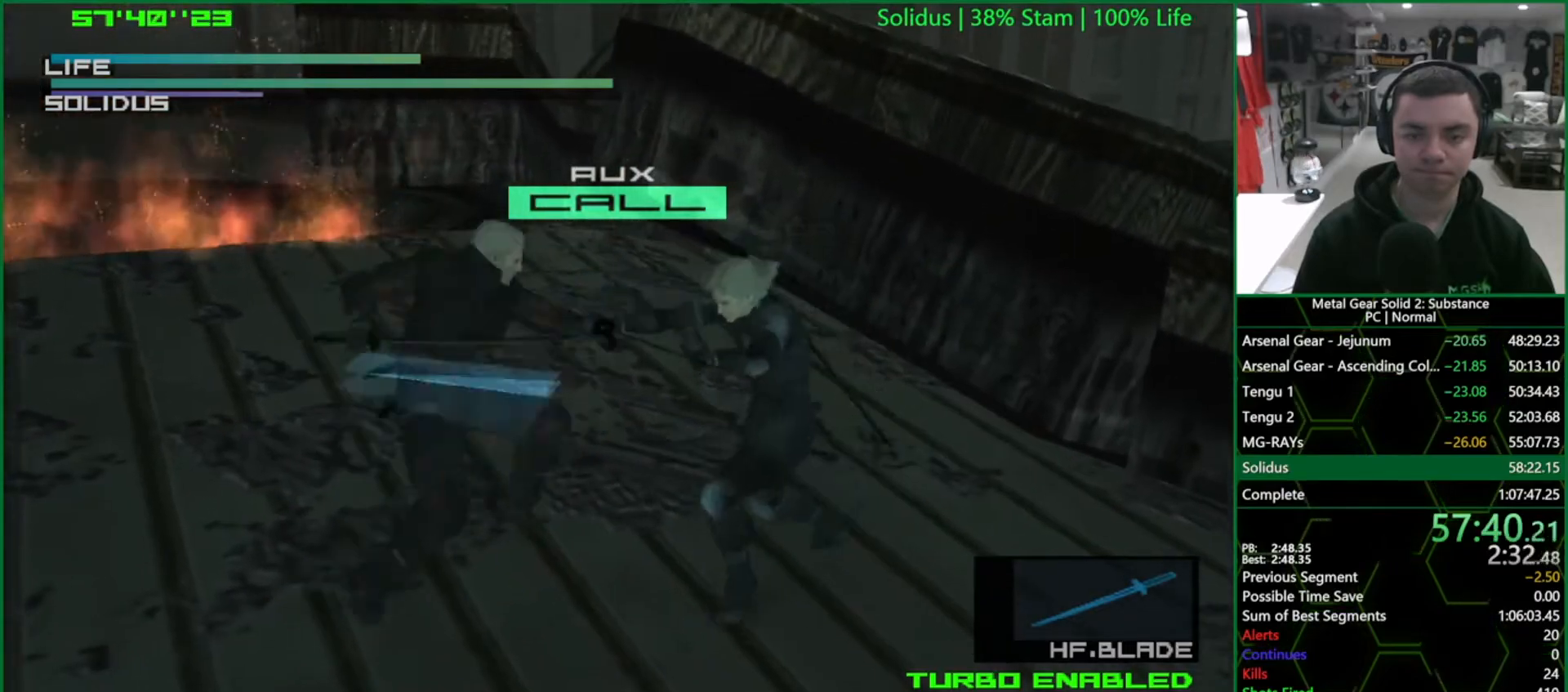
{"buttons": [], "left_stick": "down-left", "right_stick": "center", "events": [[267, "left_stick", "down-left"], [300, "L1", "up"]]}
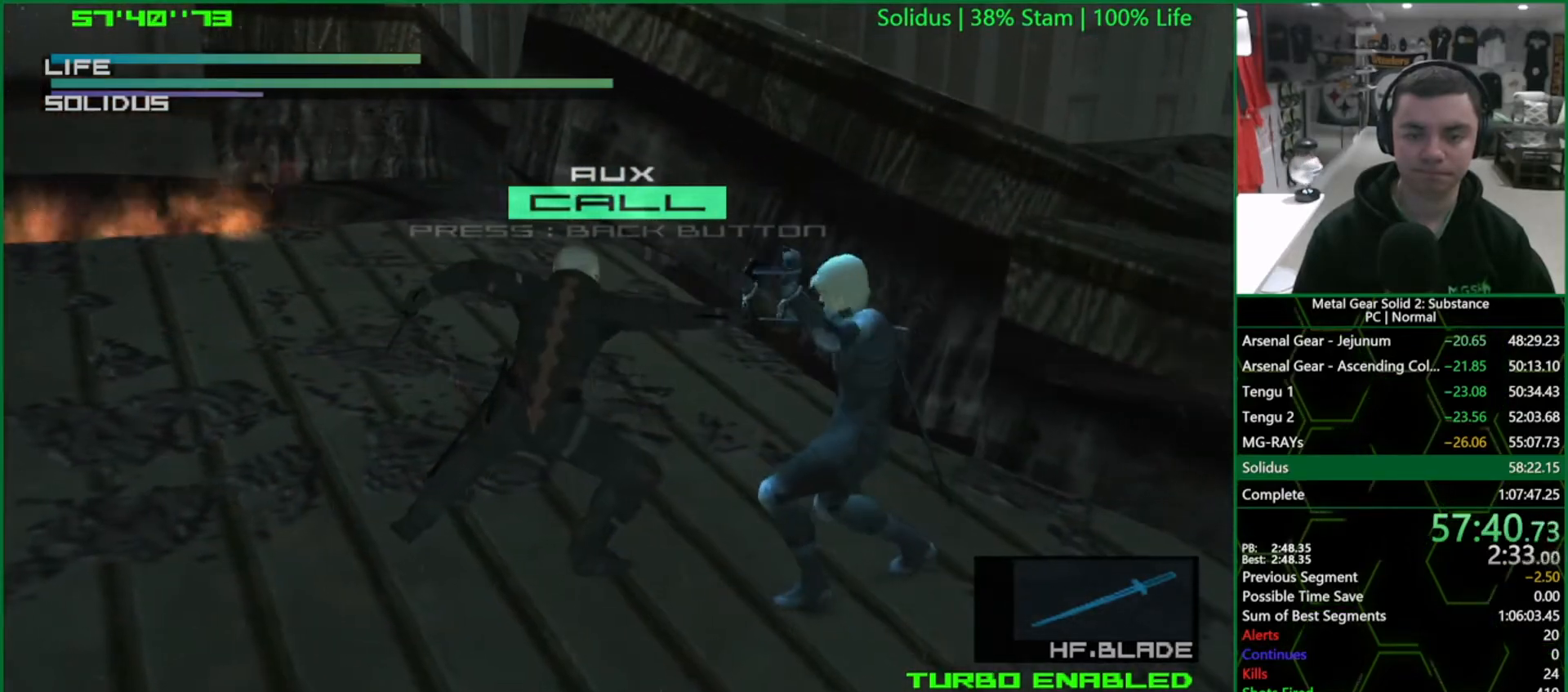
{"buttons": [], "left_stick": "down-left", "right_stick": "center", "events": [[117, "right_stick", "up-right"], [200, "right_stick", "center"]]}
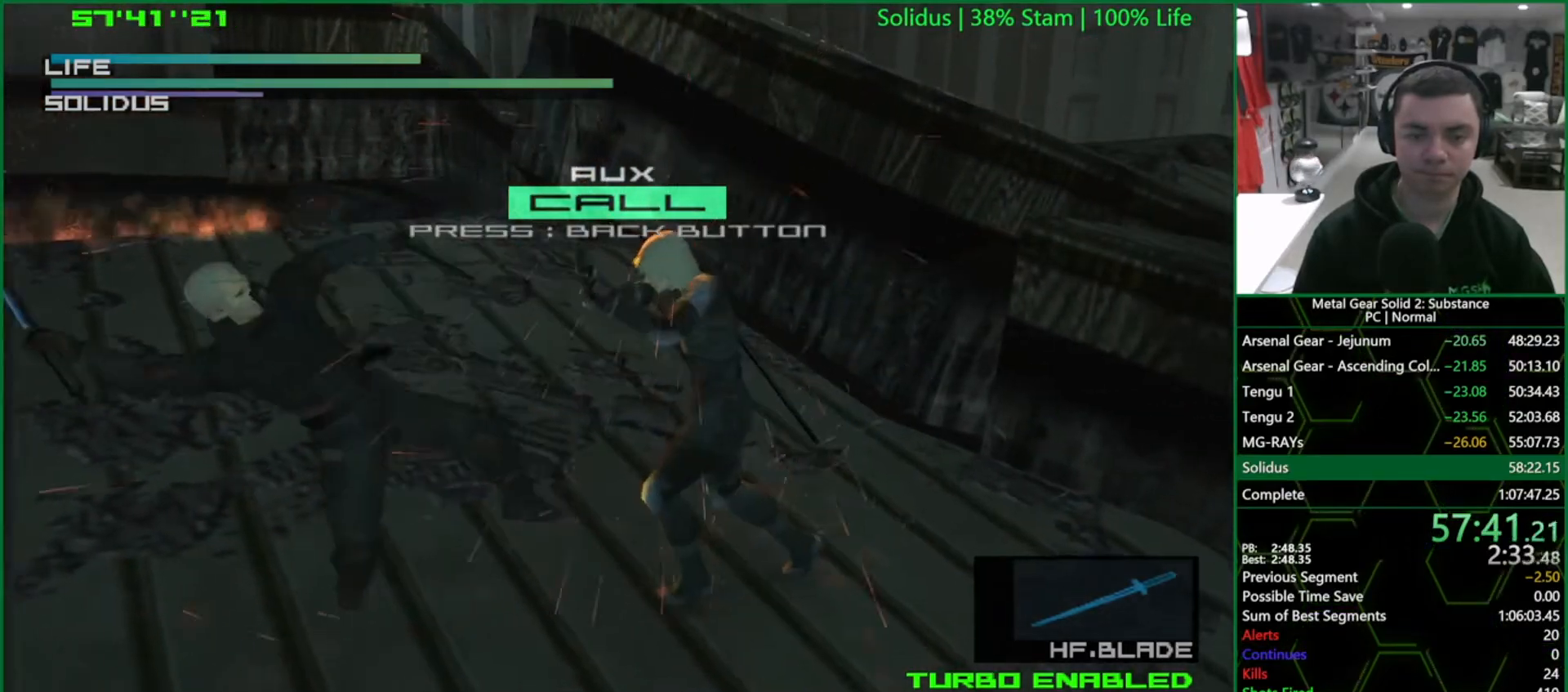
{"buttons": [], "left_stick": "down-left", "right_stick": "up-right", "events": [[317, "right_stick", "up-right"], [383, "right_stick", "down-right"], [483, "right_stick", "up-right"]]}